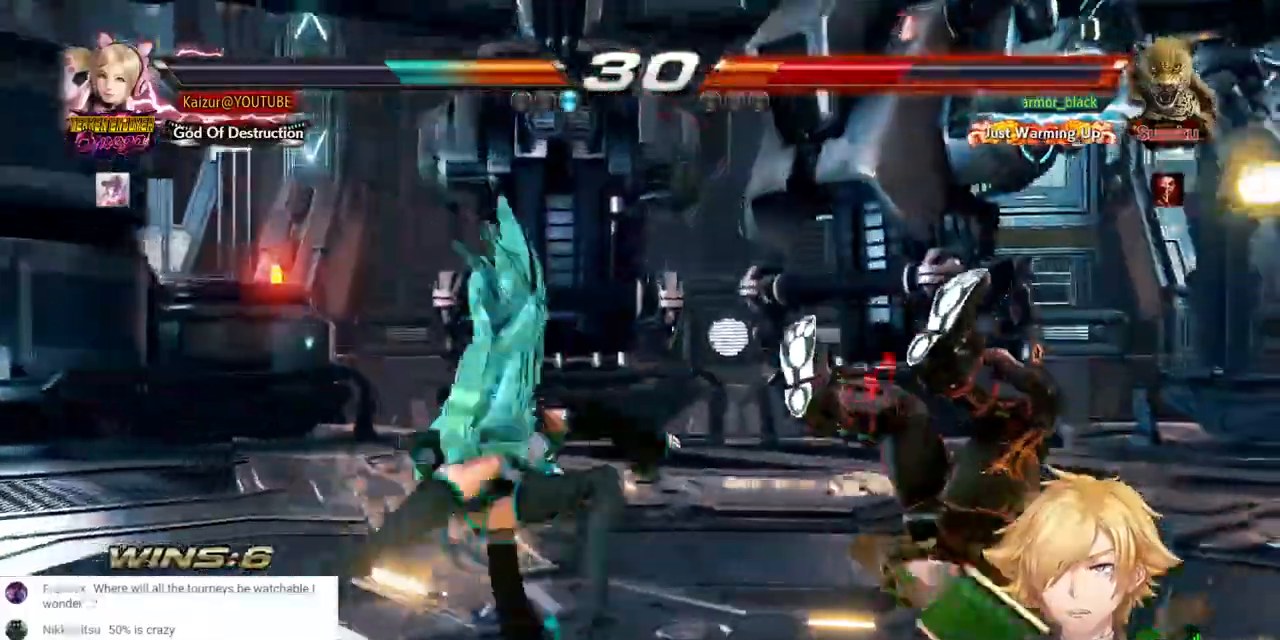
Gameplay with a controller (PlayStation layout); each line is a JSON object with the inputs held at the frame after it (dt_ms = milliseconds from this image to that frame). "events" lists button and stick changes between this image and that frame as [ms after this image, input, new state], when the widget could be followed in between. Not read: DPAD_UP SELECT SQUARE.
{"dt_ms": 500, "buttons": [], "left_stick": "center", "right_stick": "center", "events": [[67, "R2", "up"], [133, "R2", "down"], [283, "R2", "up"], [350, "R2", "down"], [500, "R2", "up"]]}
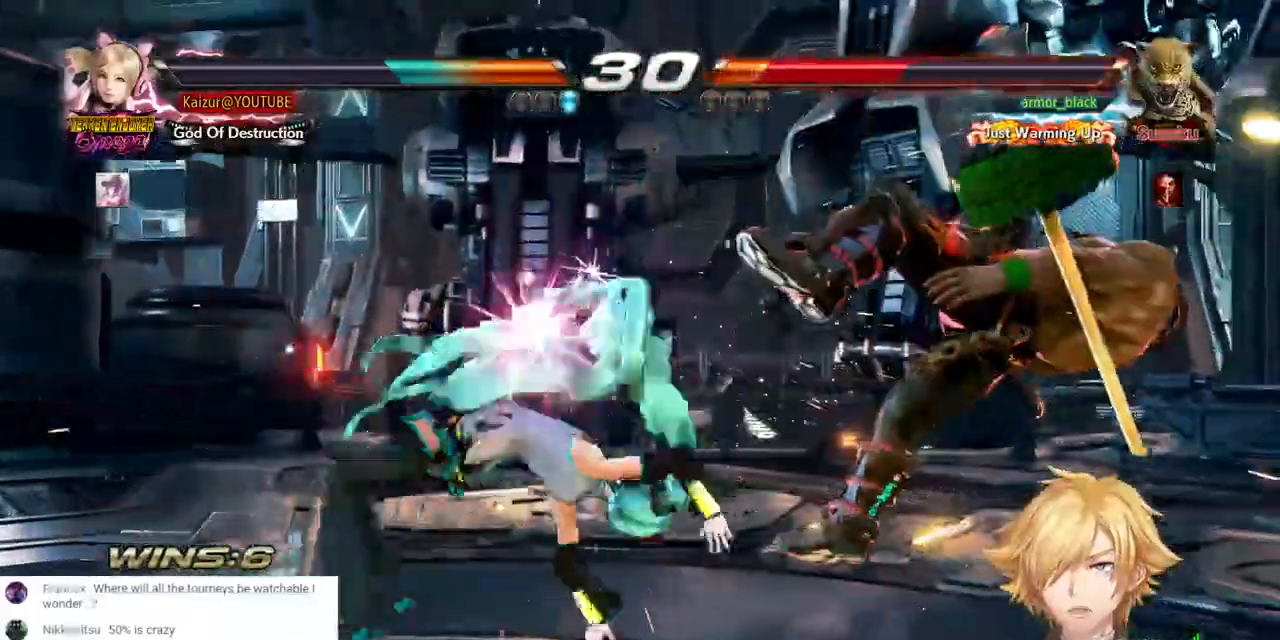
{"dt_ms": 500, "buttons": ["R2"], "left_stick": "center", "right_stick": "center", "events": [[67, "R2", "down"], [433, "R2", "up"], [483, "R2", "down"]]}
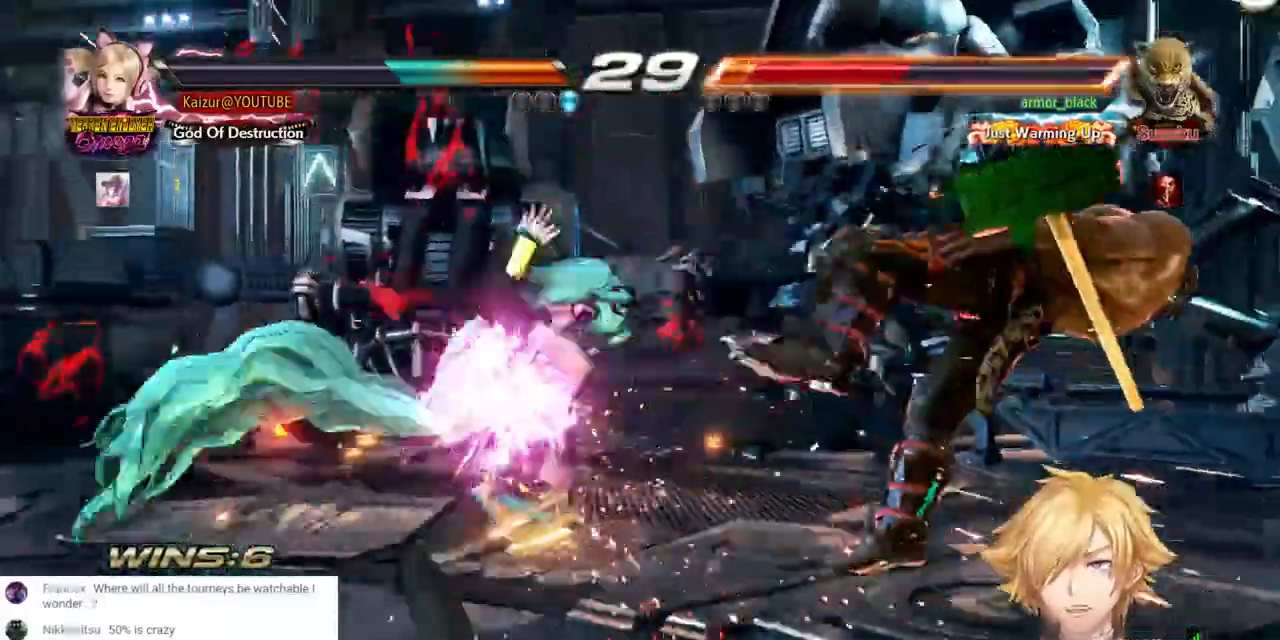
{"dt_ms": 1000, "buttons": ["DPAD_LEFT"], "left_stick": "center", "right_stick": "center", "events": [[133, "R2", "up"], [183, "R2", "down"], [317, "R2", "up"], [383, "R2", "down"], [483, "R2", "up"], [567, "R2", "down"], [683, "R2", "up"], [767, "R2", "down"], [833, "DPAD_LEFT", "down"], [933, "R2", "up"]]}
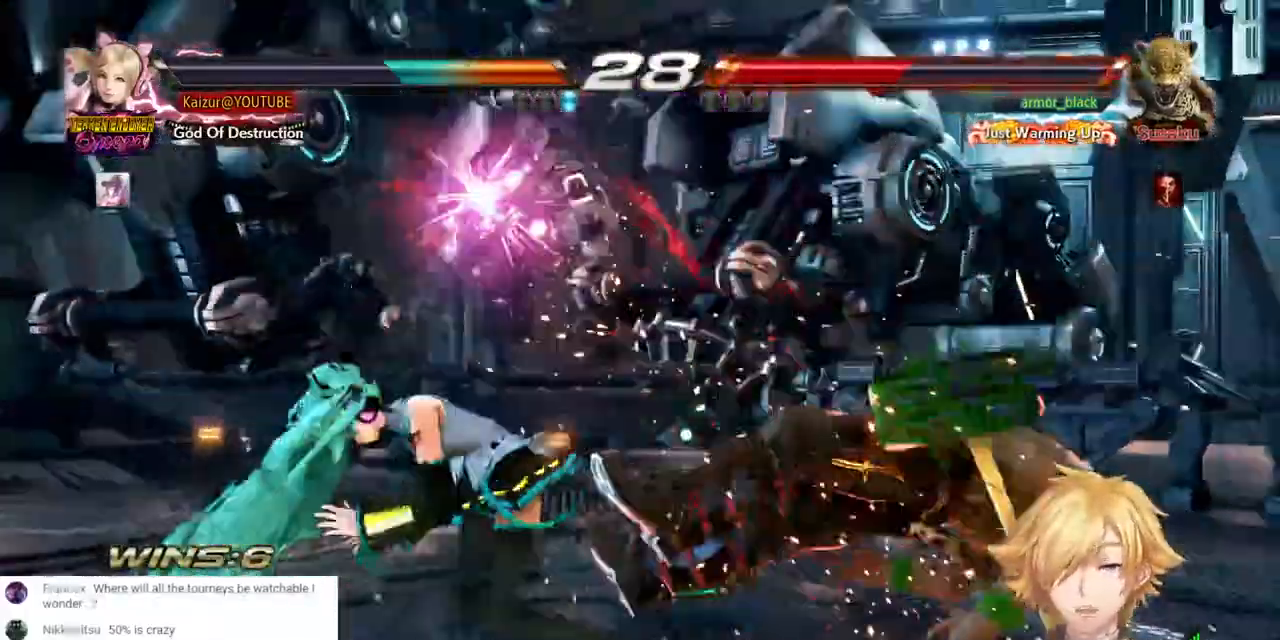
{"dt_ms": 1000, "buttons": [], "left_stick": "center", "right_stick": "center", "events": [[17, "R2", "down"], [333, "R2", "up"], [500, "DPAD_LEFT", "up"], [600, "DPAD_LEFT", "down"], [900, "DPAD_LEFT", "up"]]}
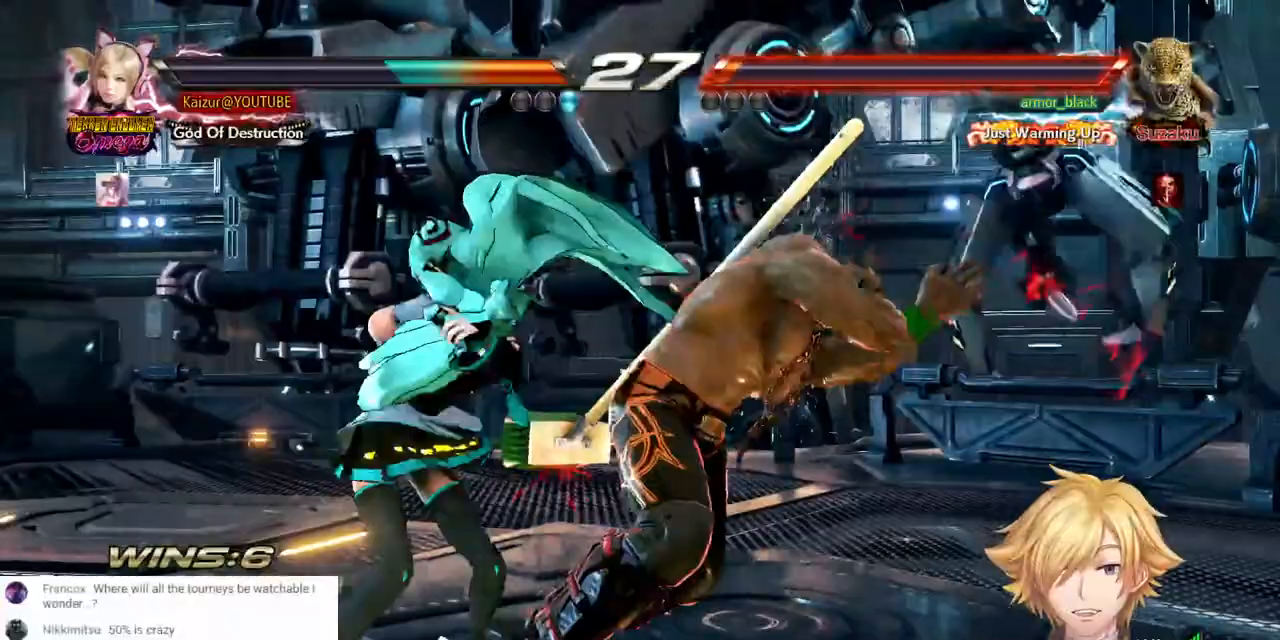
{"dt_ms": 500, "buttons": ["R1"], "left_stick": "center", "right_stick": "center", "events": [[67, "TRIANGLE", "down"], [183, "TRIANGLE", "up"], [217, "R1", "down"], [350, "R1", "up"], [417, "R1", "down"]]}
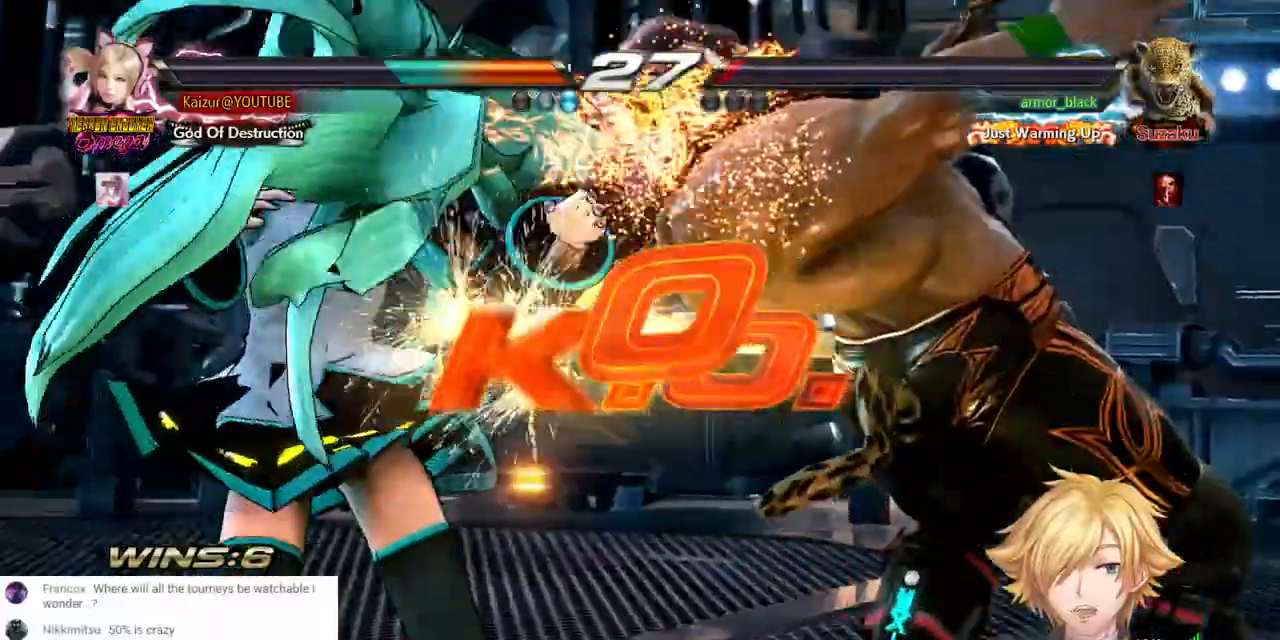
{"dt_ms": 500, "buttons": [], "left_stick": "center", "right_stick": "center", "events": [[33, "R1", "up"], [167, "R1", "down"], [250, "R1", "up"], [317, "R1", "down"], [467, "R1", "up"]]}
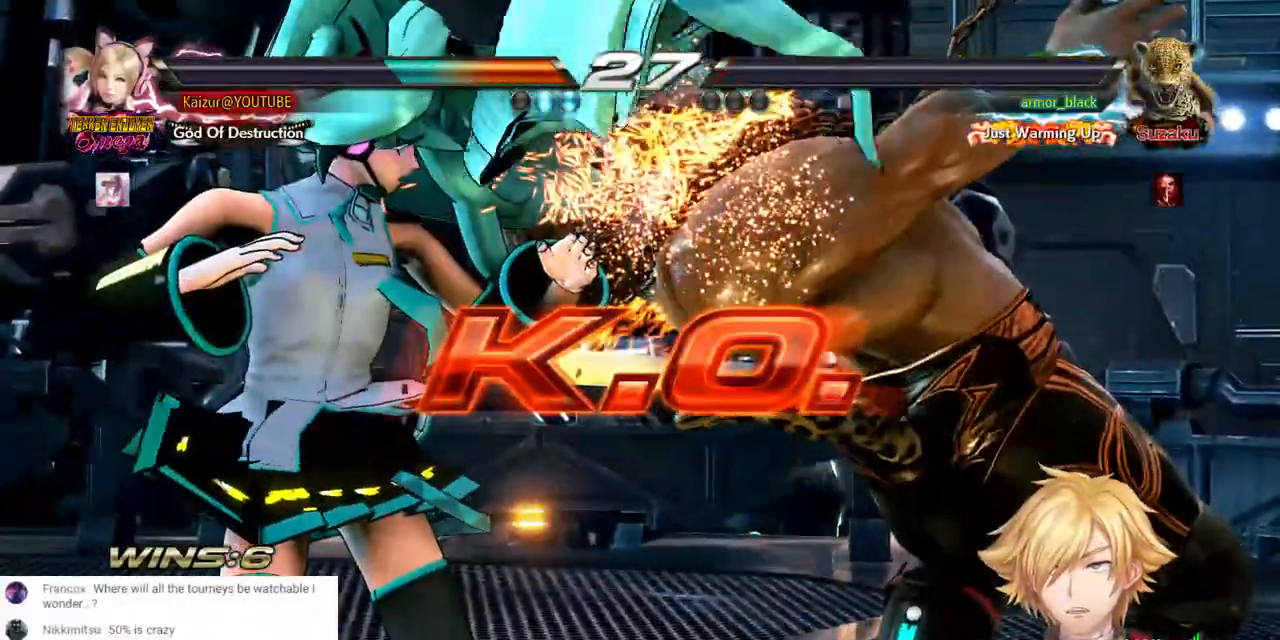
{"dt_ms": 500, "buttons": ["R1"], "left_stick": "center", "right_stick": "center", "events": [[50, "R1", "down"], [183, "R1", "up"], [233, "R1", "down"], [350, "R1", "up"], [417, "R1", "down"]]}